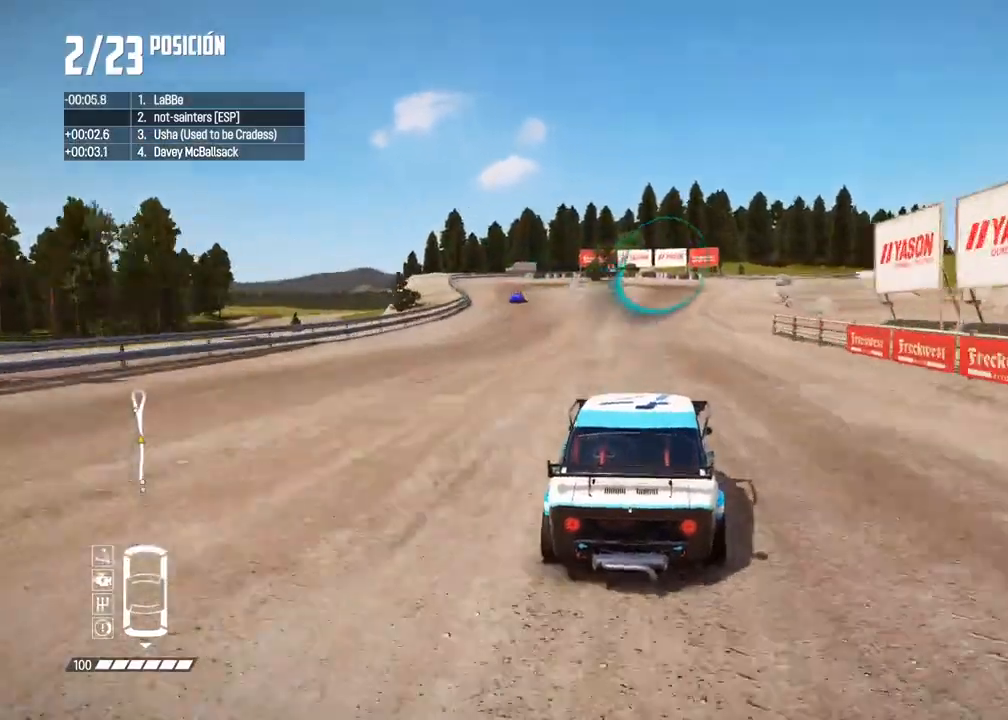
Gameplay with a controller (Xbox layout); each line is a JSON object with the inputs held at the frame after it (dt_ms = milliseconds from this image to that frame). "events" lists button and stick changes between this image and that frame as [ms after this image, input, new state], when the widget could be followed in between. Not read: L3 R3.
{"dt_ms": 500, "buttons": ["R2"], "left_stick": "center", "right_stick": "center", "events": [[150, "left_stick", "right"], [300, "left_stick", "center"], [367, "left_stick", "right"], [483, "left_stick", "center"]]}
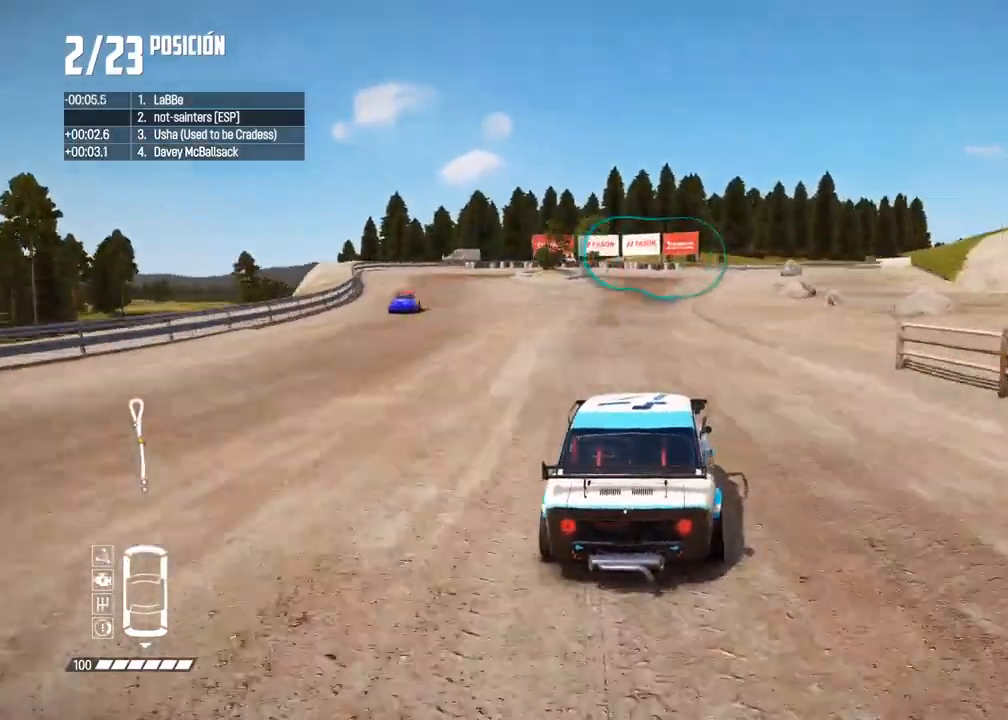
{"dt_ms": 500, "buttons": ["X", "L2"], "left_stick": "center", "right_stick": "up", "events": [[100, "left_stick", "right"], [183, "R2", "up"], [200, "L2", "down"], [200, "left_stick", "center"], [217, "right_stick", "up"], [250, "X", "down"], [333, "X", "up"], [467, "X", "down"]]}
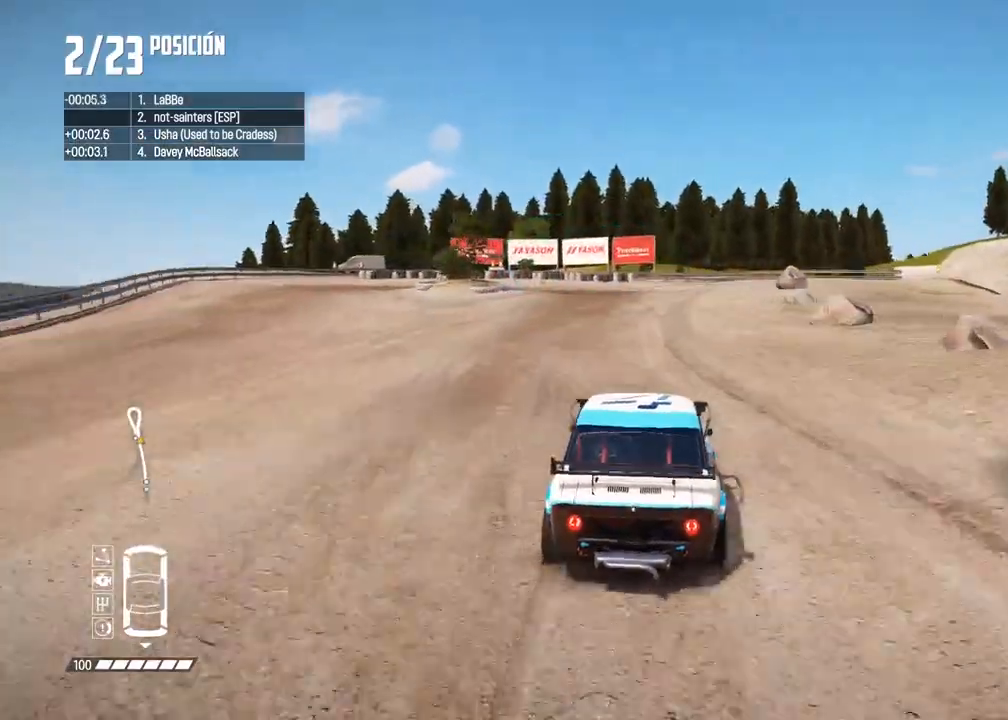
{"dt_ms": 500, "buttons": ["L2"], "left_stick": "center", "right_stick": "up"}
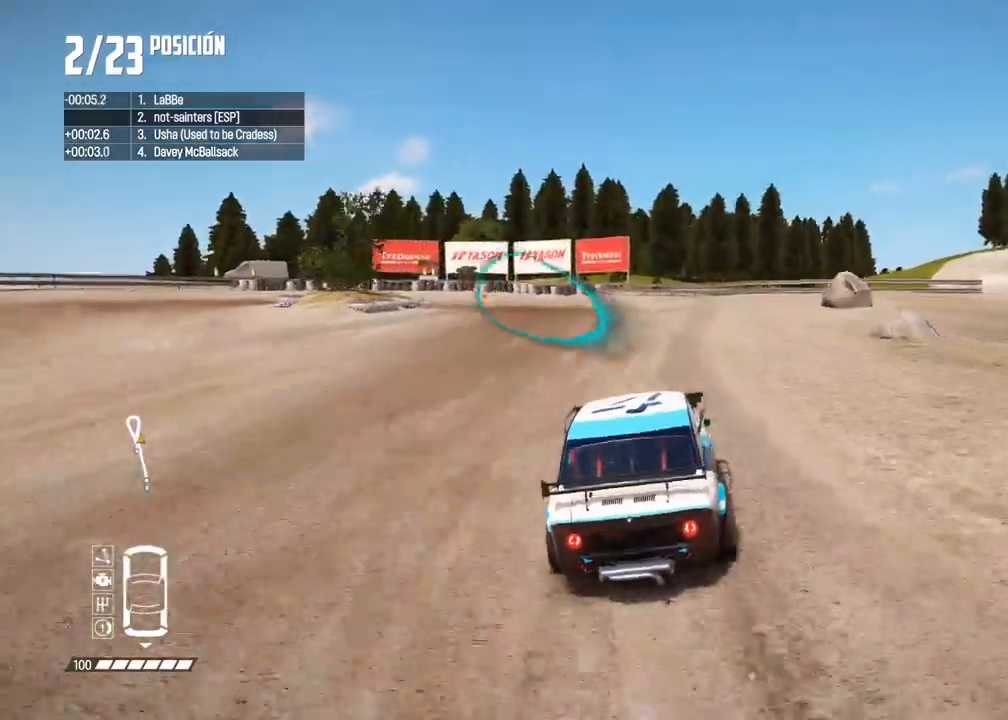
{"dt_ms": 500, "buttons": ["L2"], "left_stick": "left", "right_stick": "center", "events": [[17, "right_stick", "center"], [33, "left_stick", "left"], [300, "left_stick", "center"], [383, "left_stick", "left"]]}
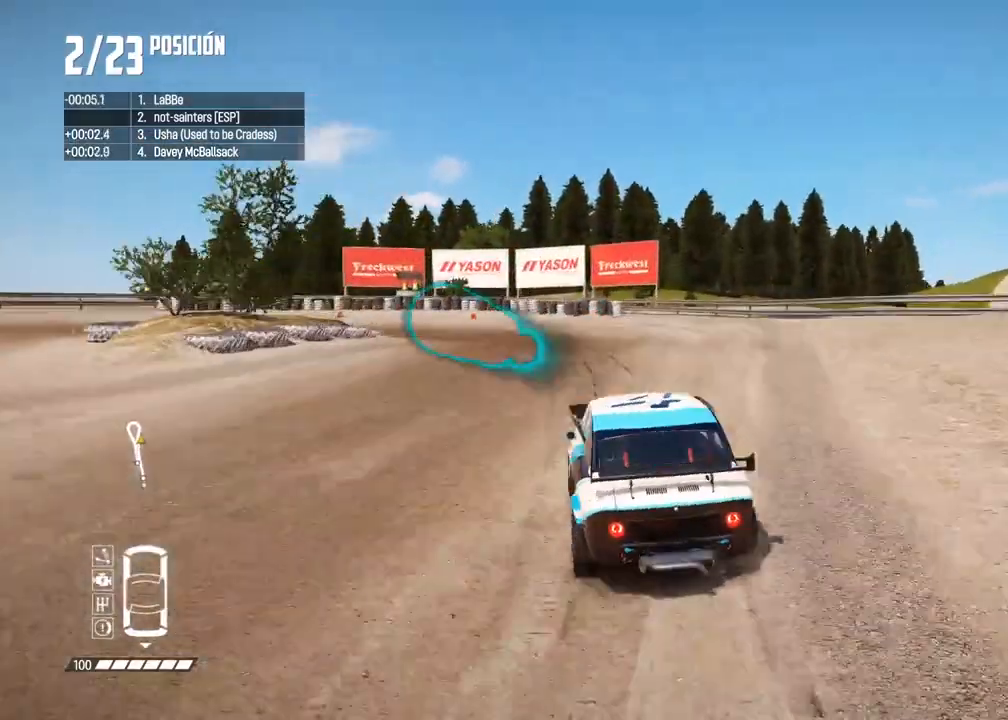
{"dt_ms": 500, "buttons": [], "left_stick": "center", "right_stick": "center", "events": [[83, "left_stick", "center"], [217, "left_stick", "left"], [483, "L2", "up"], [500, "left_stick", "center"]]}
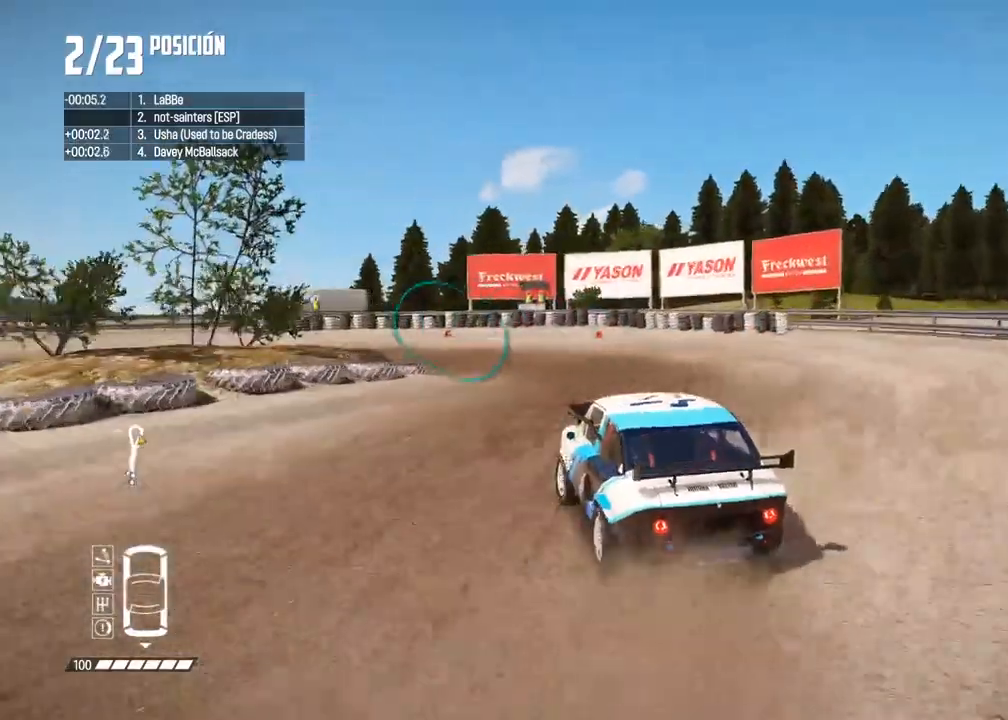
{"dt_ms": 500, "buttons": [], "left_stick": "down-left", "right_stick": "center", "events": [[67, "L2", "down"], [117, "left_stick", "left"], [233, "L2", "up"], [250, "right_stick", "down"], [333, "left_stick", "center"], [383, "right_stick", "center"], [400, "left_stick", "down-left"]]}
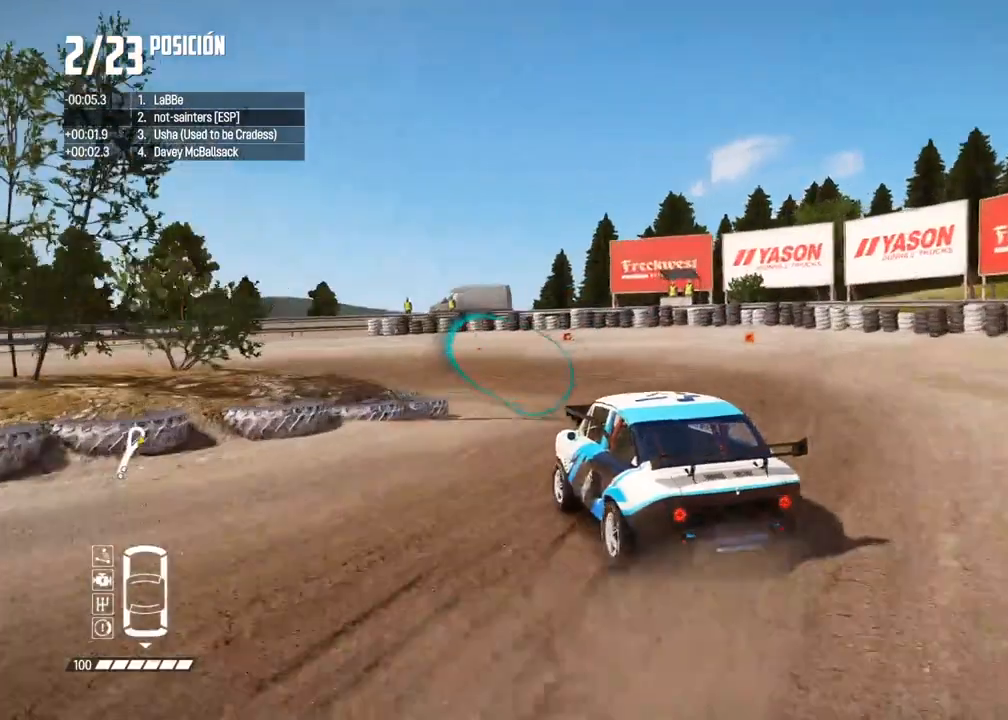
{"dt_ms": 500, "buttons": ["R2"], "left_stick": "down-left", "right_stick": "center", "events": [[83, "left_stick", "center"], [133, "R2", "down"], [133, "left_stick", "left"], [283, "left_stick", "center"], [367, "left_stick", "down-left"]]}
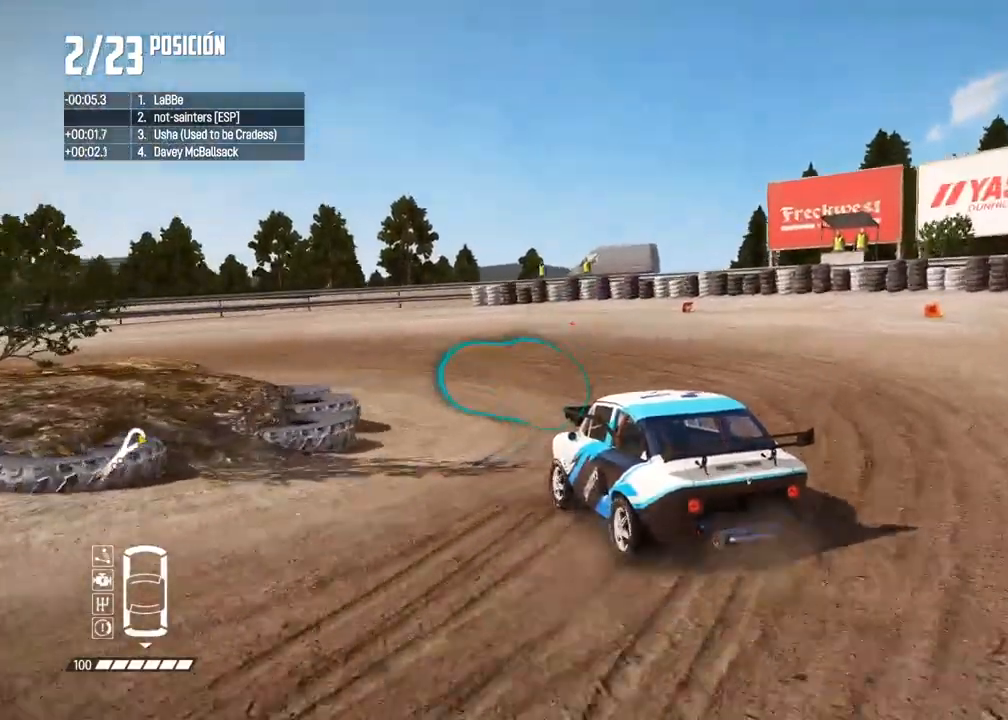
{"dt_ms": 1000, "buttons": ["R2"], "left_stick": "left", "right_stick": "center"}
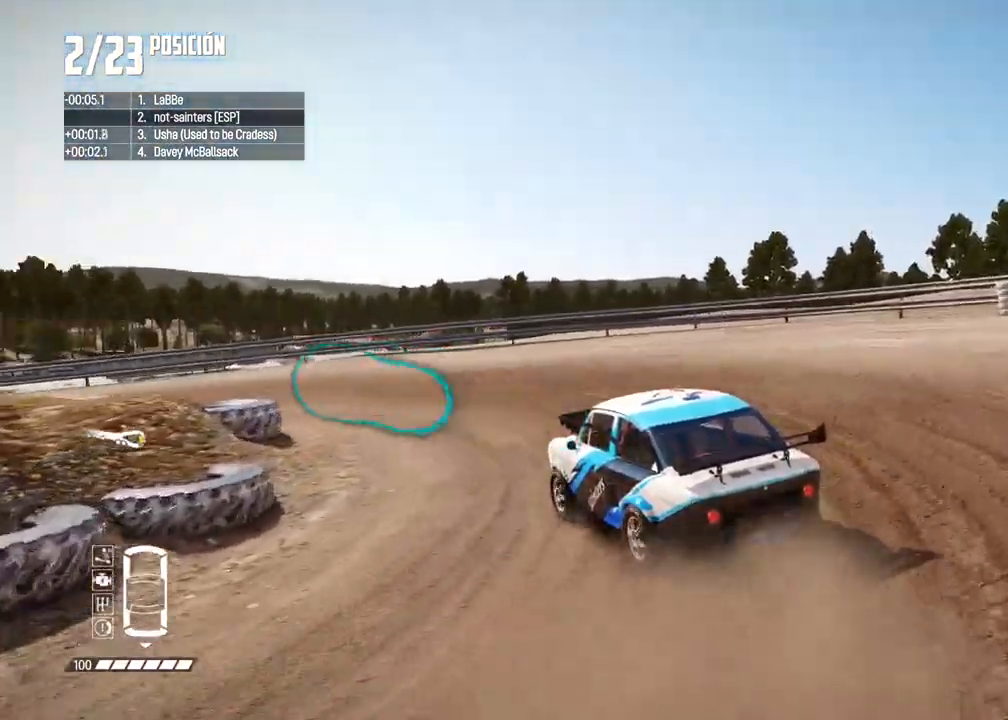
{"dt_ms": 500, "buttons": ["R2"], "left_stick": "left", "right_stick": "center", "events": [[83, "left_stick", "center"], [350, "left_stick", "right"], [500, "left_stick", "left"]]}
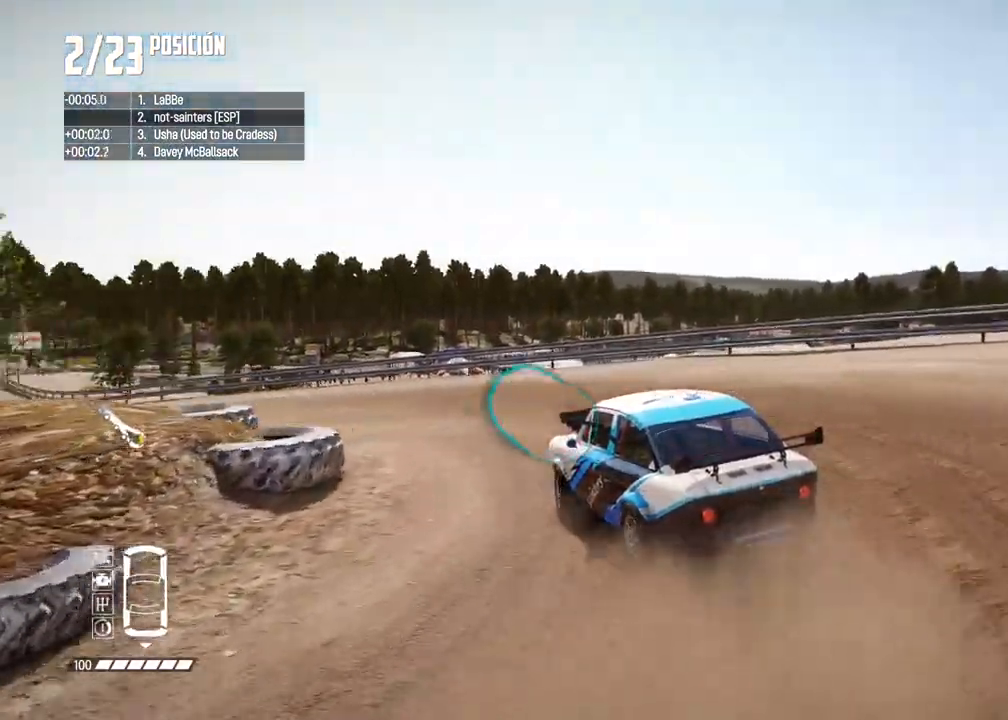
{"dt_ms": 500, "buttons": ["R2"], "left_stick": "right", "right_stick": "center", "events": [[100, "left_stick", "center"], [150, "left_stick", "right"], [300, "left_stick", "center"], [400, "left_stick", "right"]]}
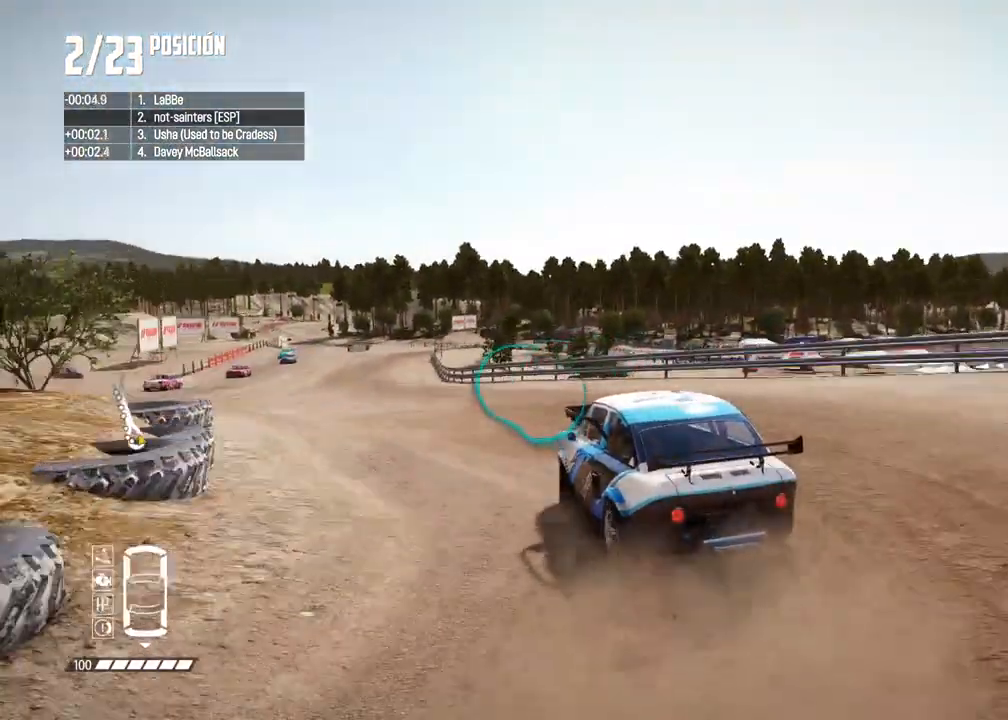
{"dt_ms": 500, "buttons": ["R2"], "left_stick": "right", "right_stick": "center", "events": [[33, "left_stick", "center"], [100, "left_stick", "right"], [233, "left_stick", "center"], [350, "left_stick", "right"]]}
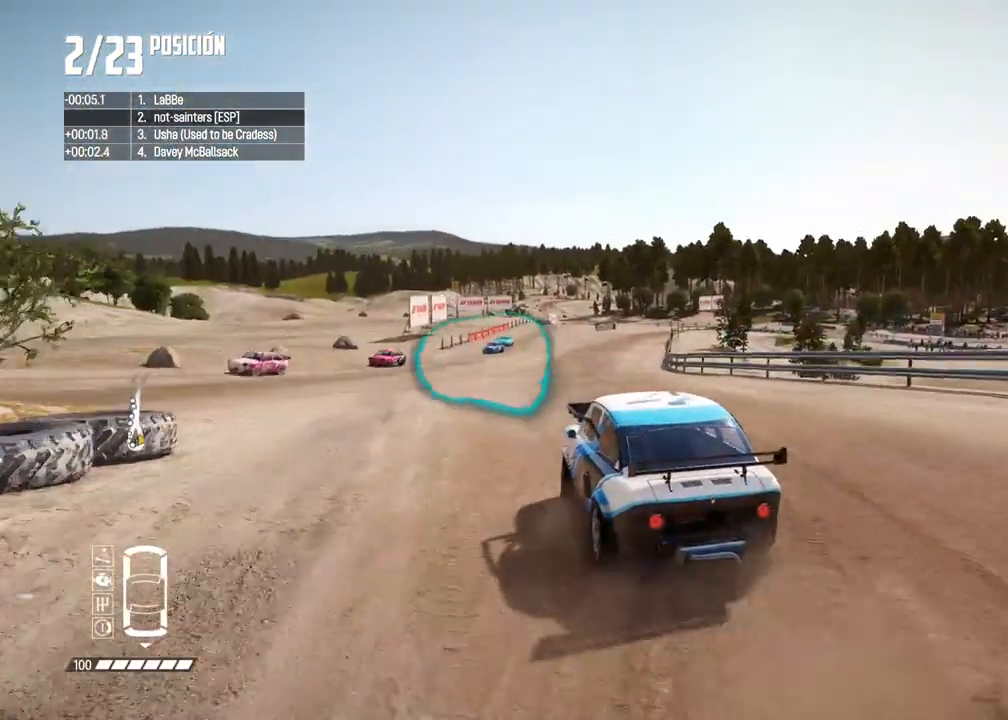
{"dt_ms": 500, "buttons": ["R2"], "left_stick": "center", "right_stick": "down", "events": [[83, "left_stick", "center"], [150, "left_stick", "right"], [283, "left_stick", "center"], [383, "right_stick", "up"], [400, "R1", "down"], [467, "R1", "up"], [467, "right_stick", "down"]]}
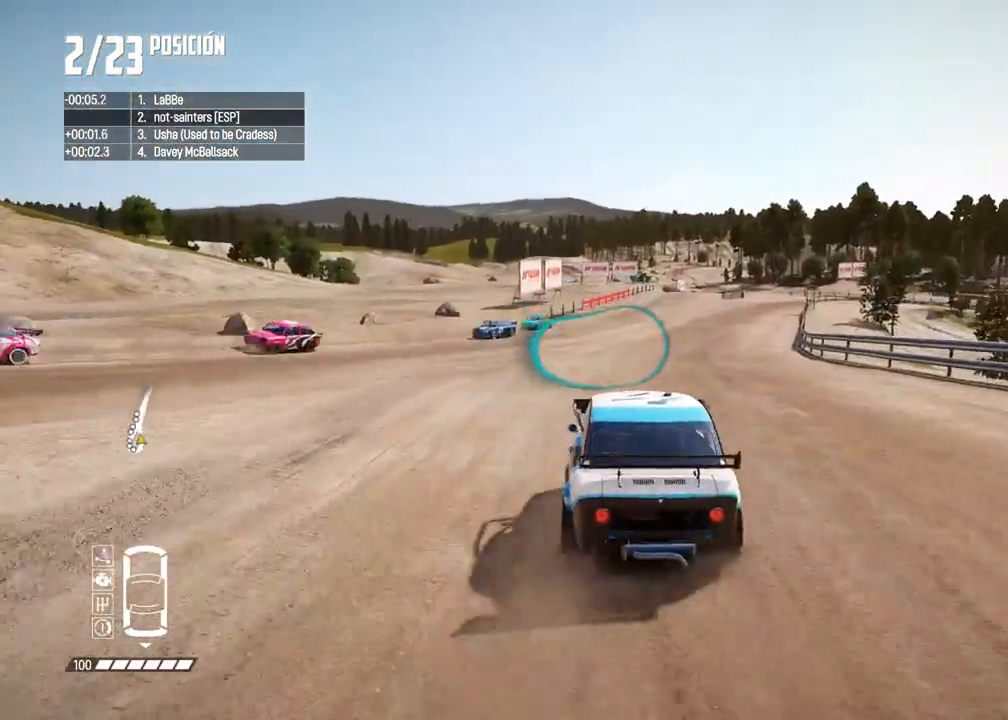
{"dt_ms": 500, "buttons": ["R2"], "left_stick": "right", "right_stick": "center", "events": [[17, "right_stick", "center"], [133, "left_stick", "right"], [300, "left_stick", "center"], [400, "left_stick", "right"]]}
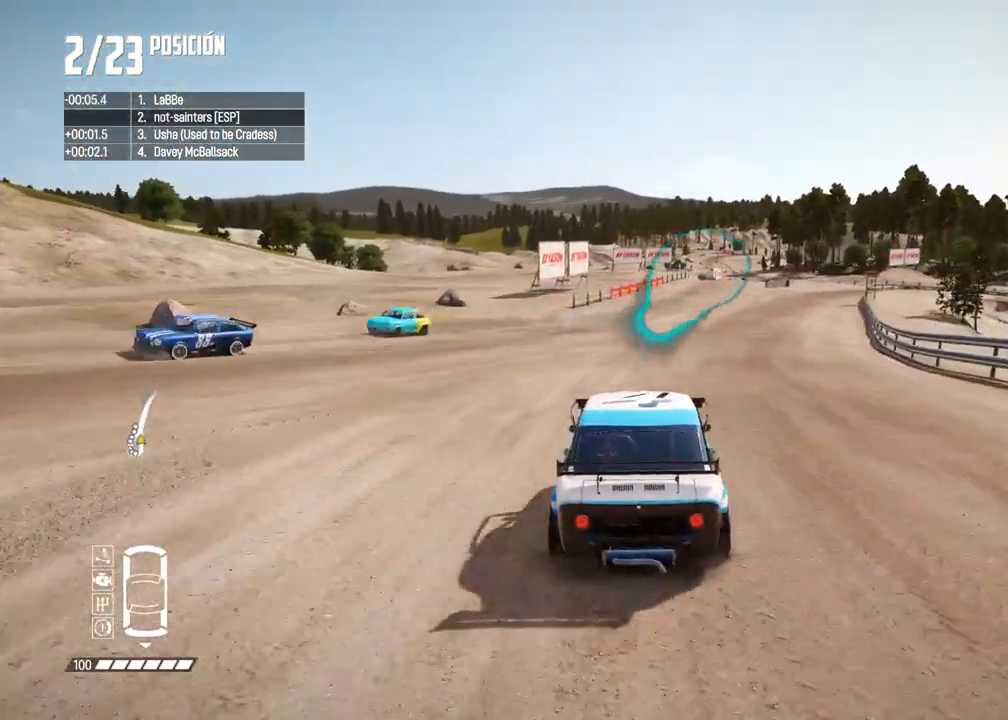
{"dt_ms": 500, "buttons": ["R2"], "left_stick": "right", "right_stick": "center", "events": [[17, "left_stick", "center"], [167, "left_stick", "right"], [300, "left_stick", "center"], [417, "left_stick", "right"]]}
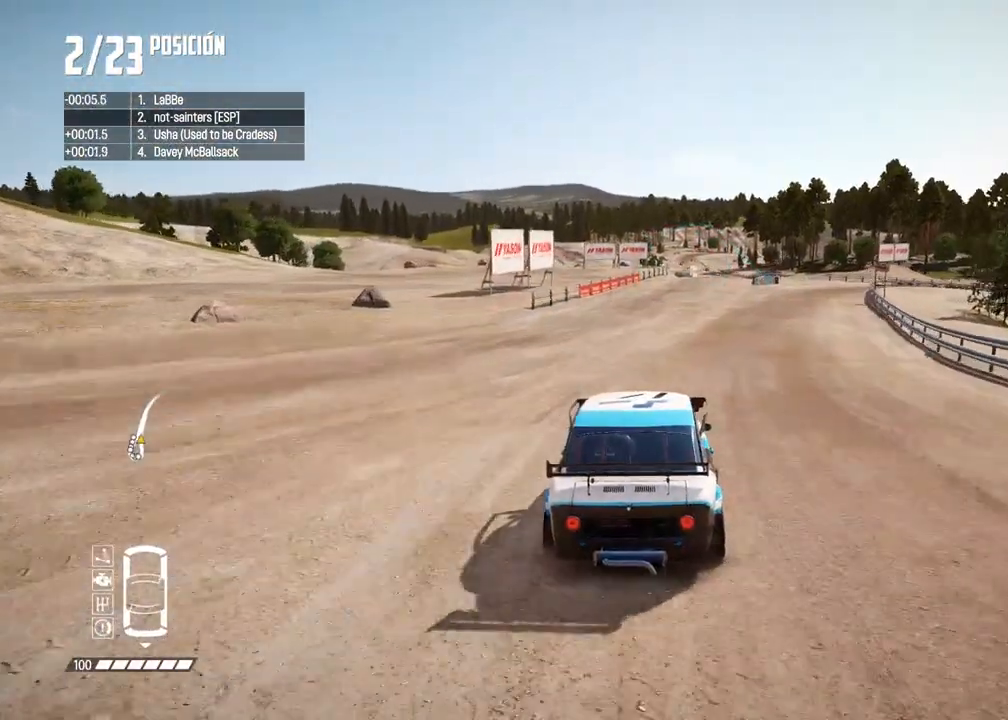
{"dt_ms": 500, "buttons": ["R2"], "left_stick": "center", "right_stick": "center", "events": [[17, "left_stick", "center"], [167, "left_stick", "right"], [317, "left_stick", "center"]]}
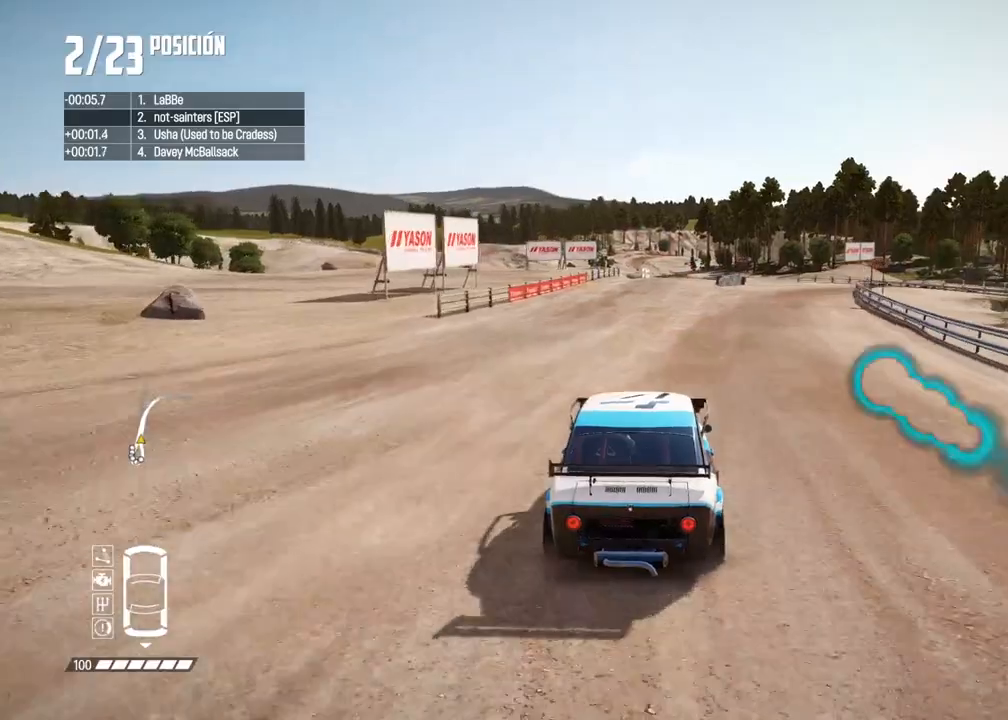
{"dt_ms": 500, "buttons": ["R2"], "left_stick": "center", "right_stick": "center", "events": [[83, "left_stick", "right"], [267, "right_stick", "up"], [283, "R1", "down"], [283, "left_stick", "center"], [333, "R1", "up"], [333, "right_stick", "down"], [400, "right_stick", "center"]]}
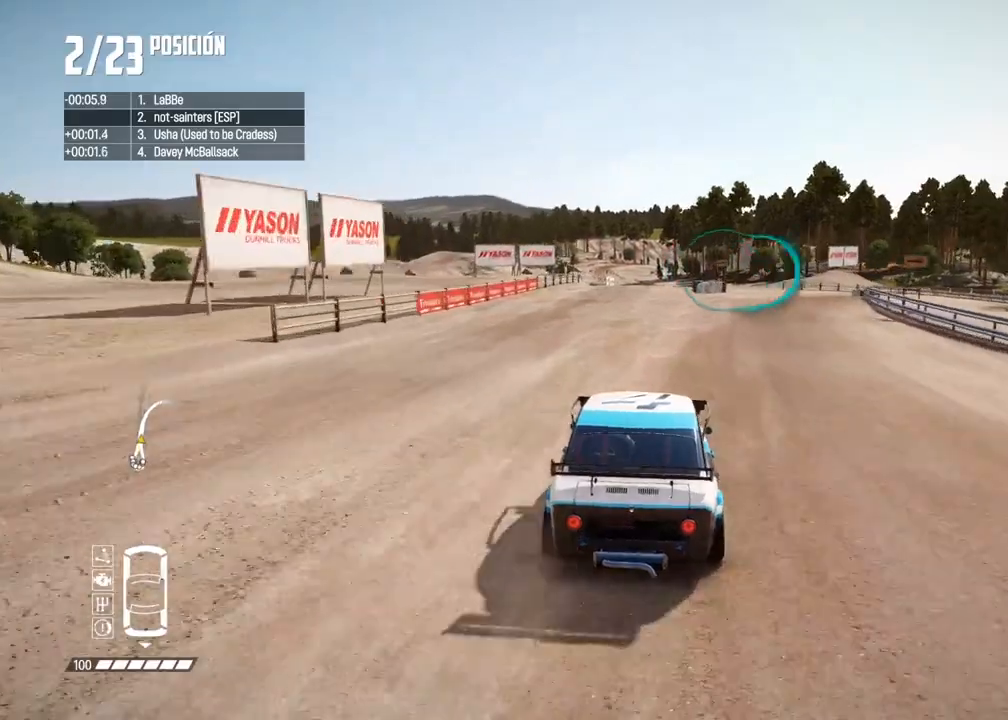
{"dt_ms": 500, "buttons": ["R2"], "left_stick": "center", "right_stick": "center", "events": [[33, "left_stick", "right"], [467, "left_stick", "center"]]}
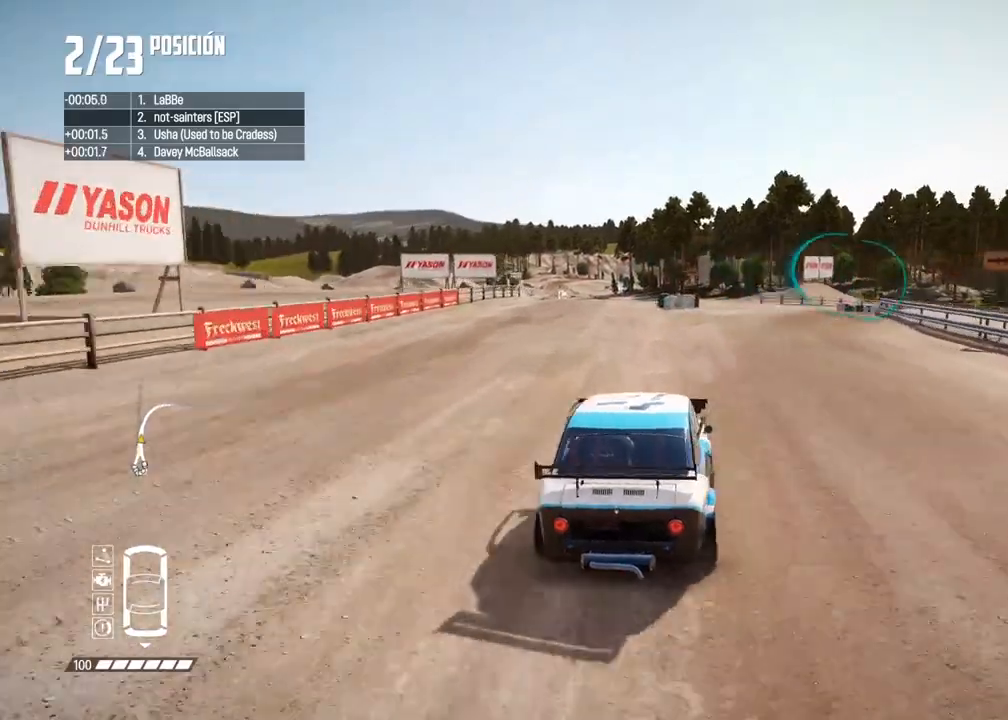
{"dt_ms": 500, "buttons": ["R2"], "left_stick": "right", "right_stick": "center", "events": [[33, "left_stick", "right"], [200, "left_stick", "center"], [267, "left_stick", "right"]]}
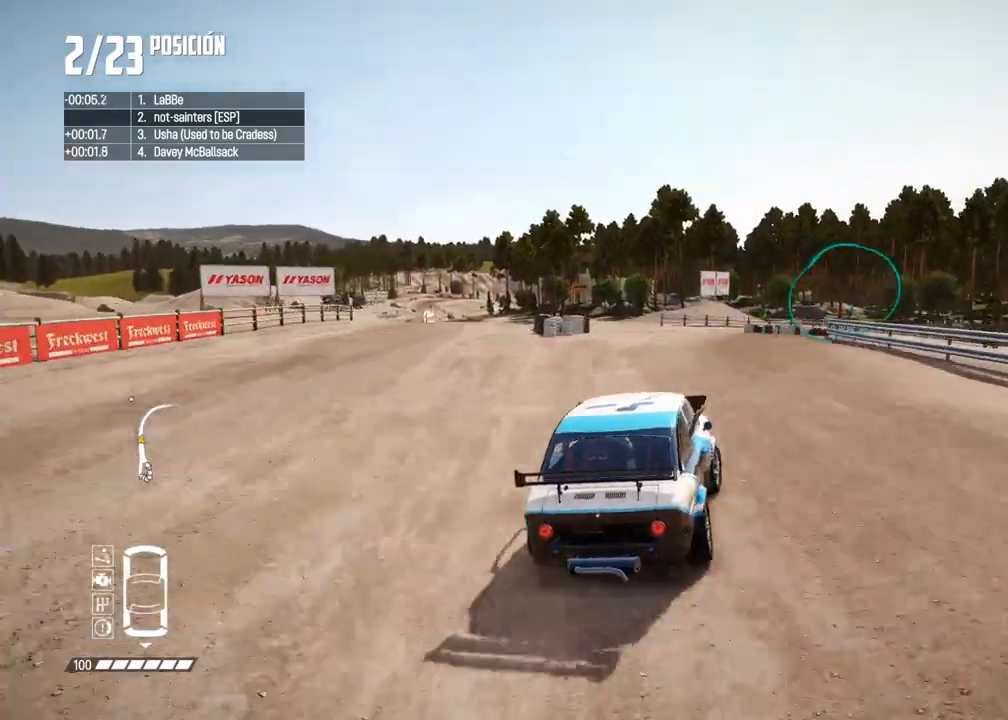
{"dt_ms": 500, "buttons": ["R2"], "left_stick": "center", "right_stick": "center", "events": [[50, "left_stick", "center"], [333, "left_stick", "right"], [500, "left_stick", "center"]]}
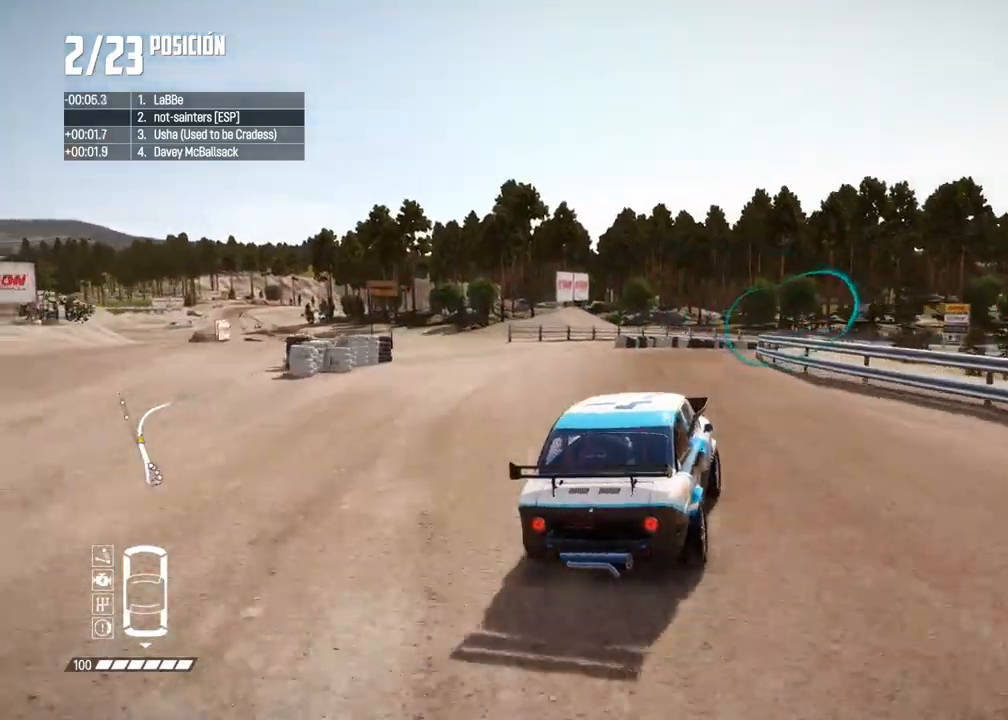
{"dt_ms": 500, "buttons": ["R2"], "left_stick": "center", "right_stick": "center", "events": [[100, "left_stick", "right"], [233, "left_stick", "center"]]}
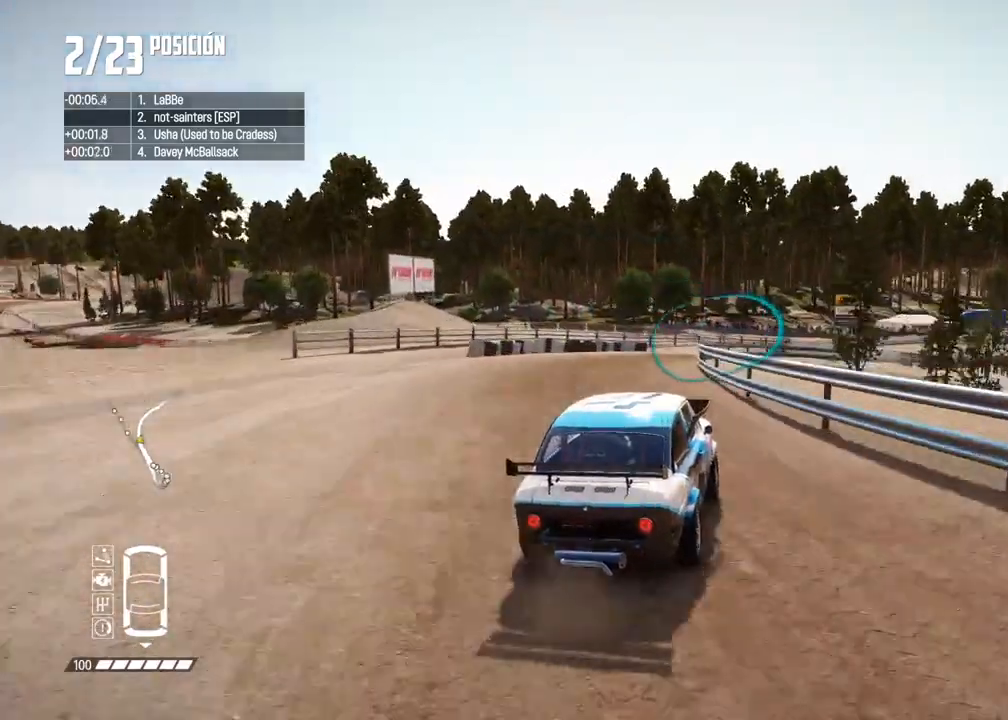
{"dt_ms": 500, "buttons": ["R2"], "left_stick": "left", "right_stick": "center", "events": [[100, "left_stick", "left"], [250, "left_stick", "center"], [417, "left_stick", "left"]]}
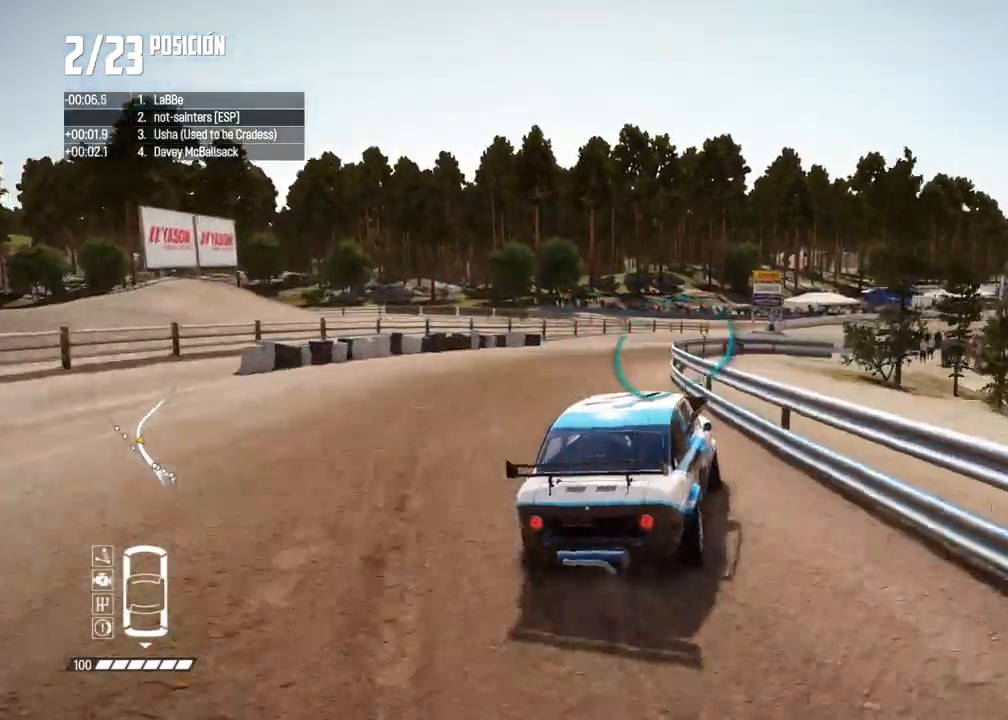
{"dt_ms": 500, "buttons": ["R2"], "left_stick": "center", "right_stick": "center", "events": [[17, "left_stick", "center"], [200, "left_stick", "right"], [217, "R2", "up"], [333, "R2", "down"], [333, "left_stick", "center"]]}
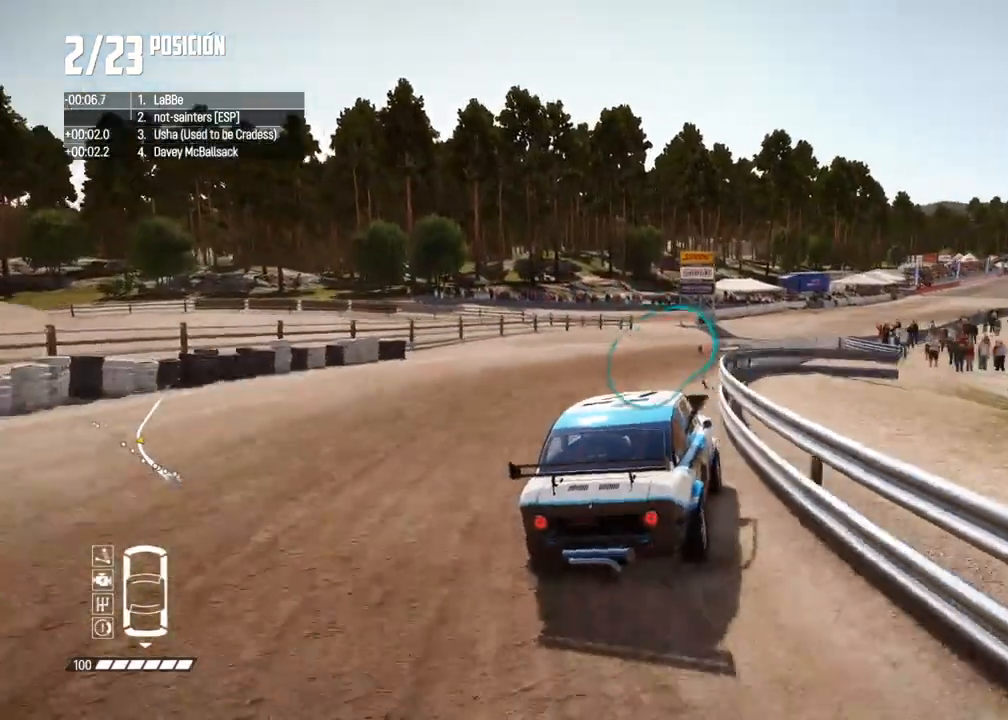
{"dt_ms": 500, "buttons": ["R2"], "left_stick": "center", "right_stick": "center", "events": [[33, "left_stick", "left"], [150, "left_stick", "center"], [350, "left_stick", "left"], [433, "left_stick", "center"]]}
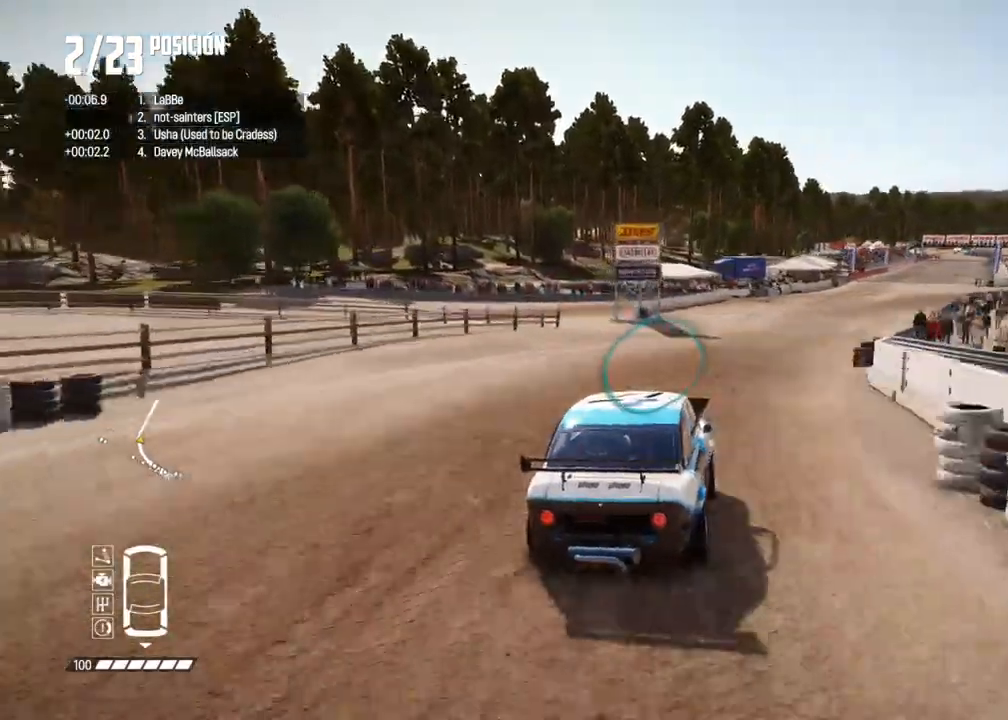
{"dt_ms": 500, "buttons": ["R2"], "left_stick": "center", "right_stick": "center", "events": [[100, "left_stick", "right"], [350, "left_stick", "center"]]}
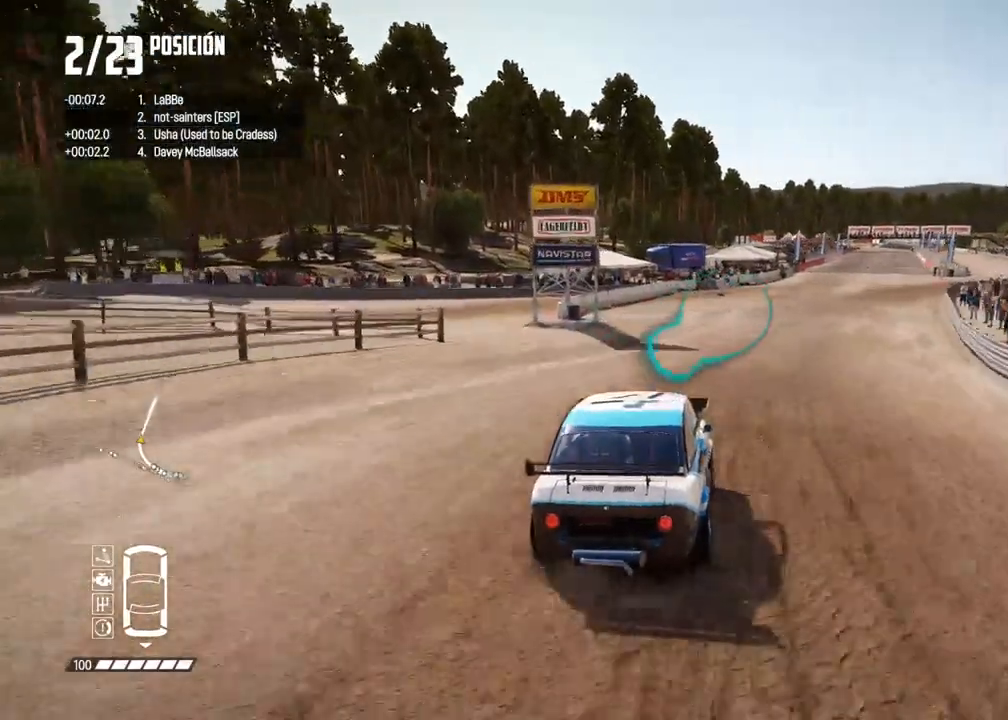
{"dt_ms": 500, "buttons": ["R2", "DPAD_UP"], "left_stick": "center", "right_stick": "center", "events": [[133, "DPAD_UP", "down"], [267, "left_stick", "right"], [467, "left_stick", "center"]]}
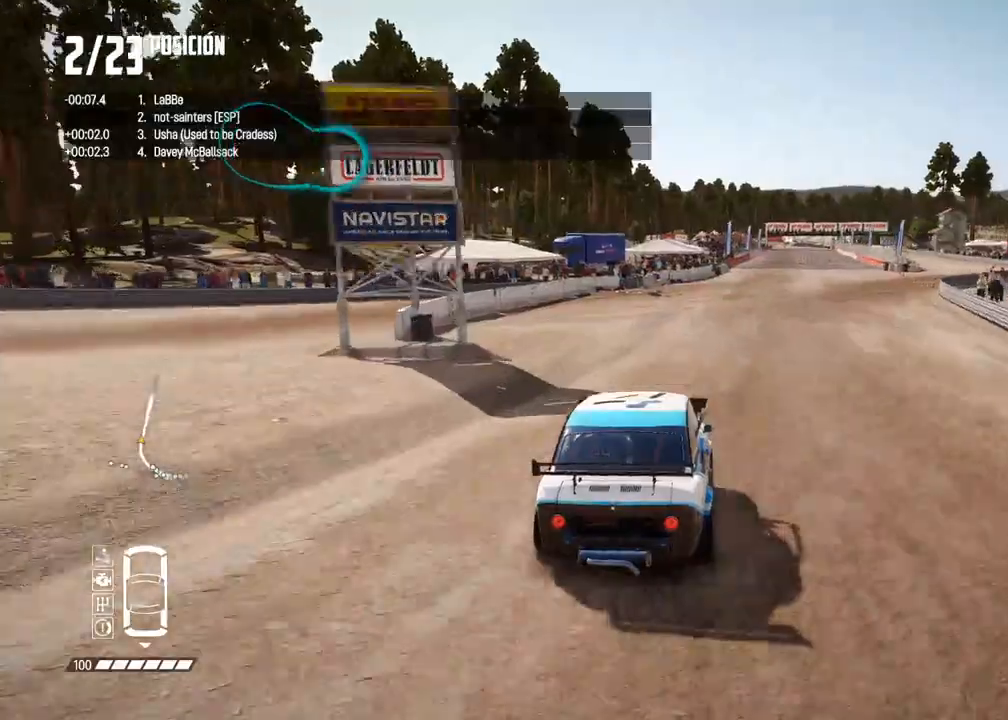
{"dt_ms": 500, "buttons": ["R2", "DPAD_UP"], "left_stick": "center", "right_stick": "center", "events": [[67, "left_stick", "right"], [233, "left_stick", "center"], [367, "left_stick", "right"], [483, "left_stick", "center"]]}
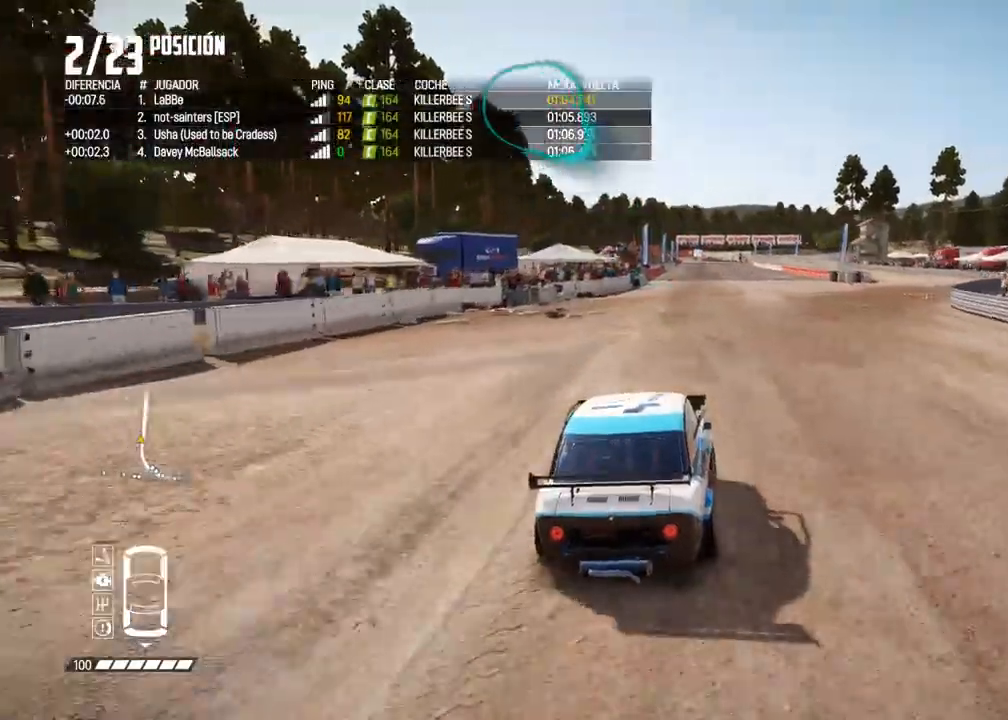
{"dt_ms": 500, "buttons": ["R2", "DPAD_UP"], "left_stick": "left", "right_stick": "center", "events": [[433, "left_stick", "left"]]}
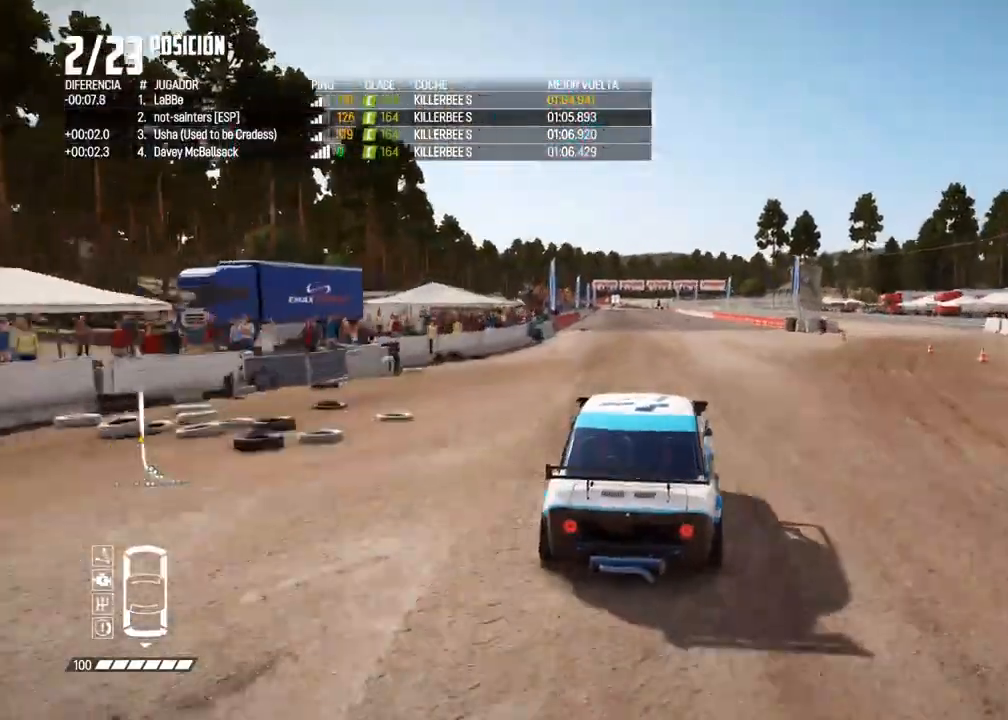
{"dt_ms": 500, "buttons": ["R2", "DPAD_UP"], "left_stick": "left", "right_stick": "center", "events": [[17, "left_stick", "center"], [133, "right_stick", "up"], [167, "R1", "down"], [183, "R1", "up"], [217, "right_stick", "center"], [267, "left_stick", "left"], [383, "left_stick", "center"], [450, "left_stick", "left"]]}
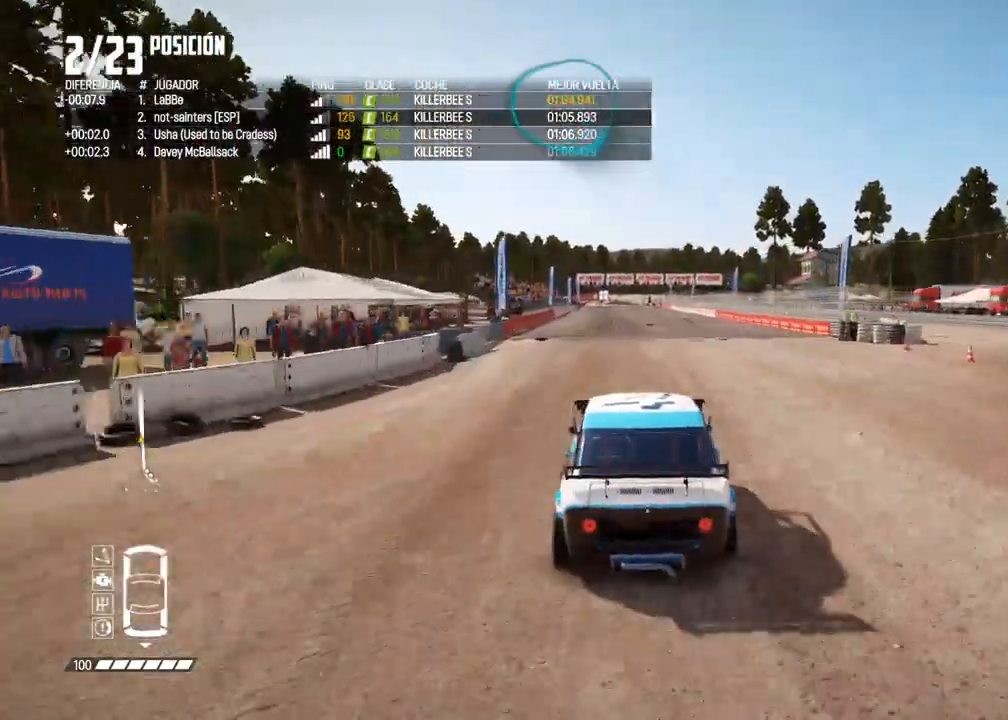
{"dt_ms": 500, "buttons": ["R2", "DPAD_UP"], "left_stick": "center", "right_stick": "center", "events": [[67, "left_stick", "center"]]}
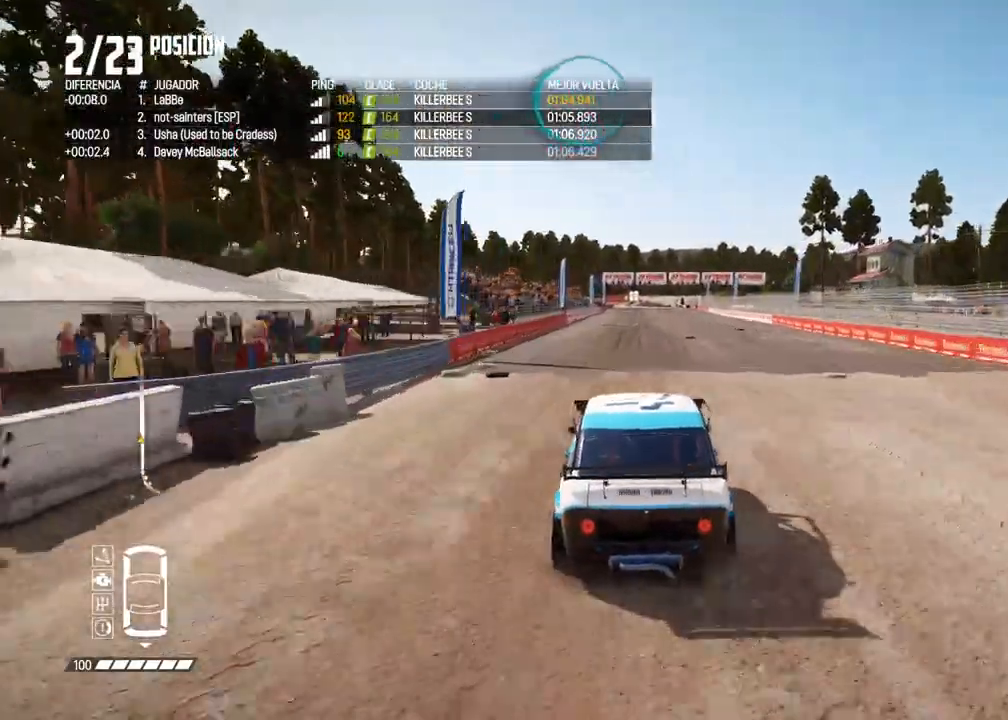
{"dt_ms": 500, "buttons": ["R2", "DPAD_UP"], "left_stick": "center", "right_stick": "center", "events": []}